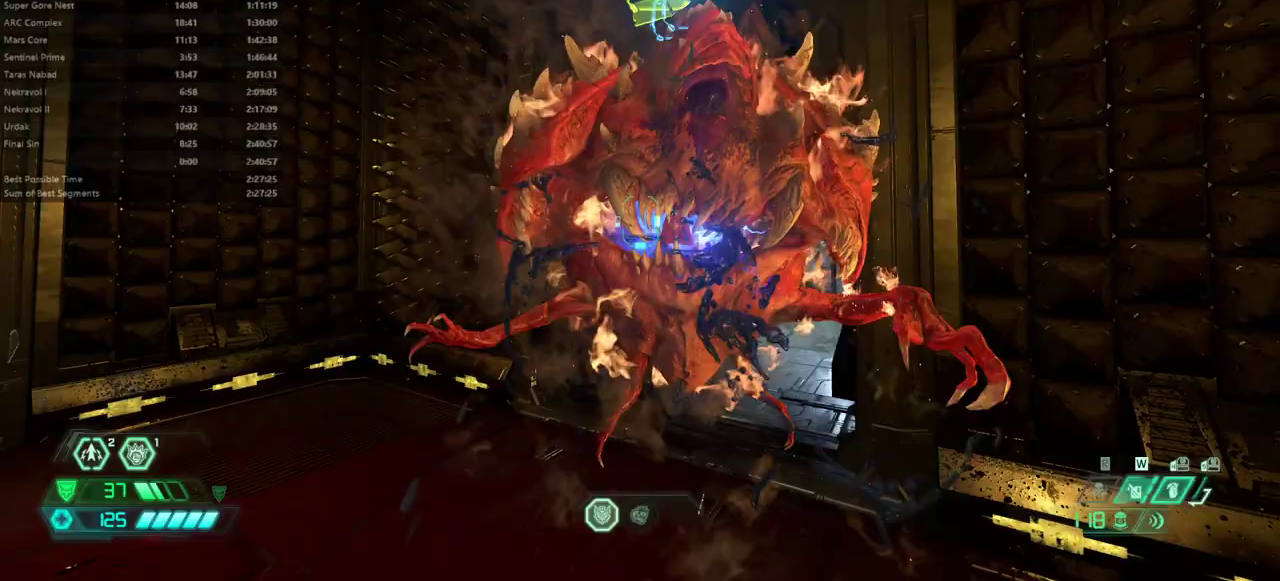
Gameplay with keyboard and mouse; each line is a JSON object with the keys and mouse buttons held at the frame after it. "events" lists presses ("down") and releases ("up") of "bfg", "bl", "bw", "cg", "crc", "cs", "dash", "dsg", "fw", "hc", "jump", "l", "mel", "pr", "r", "rl", "ssg", "mouse_left", "mouse_right" and "mouse_wheel_up" between this image and that frame as [ms after this image, input, new state], when the widget could be followed in between. "mouse_left", "mouse_right", "mouse_wheel_up" = the "left", "right", "wheel_up" buttons of the "mouse" list. No other keys are recorded. Key names are as the overlay labels them; some are game actions (e.g. jump) rather than physical keys. Not read: fb mod mouse_move.
{"keys": ["fw"], "mouse": [], "events": [[267, "jump", "down"], [367, "jump", "up"]]}
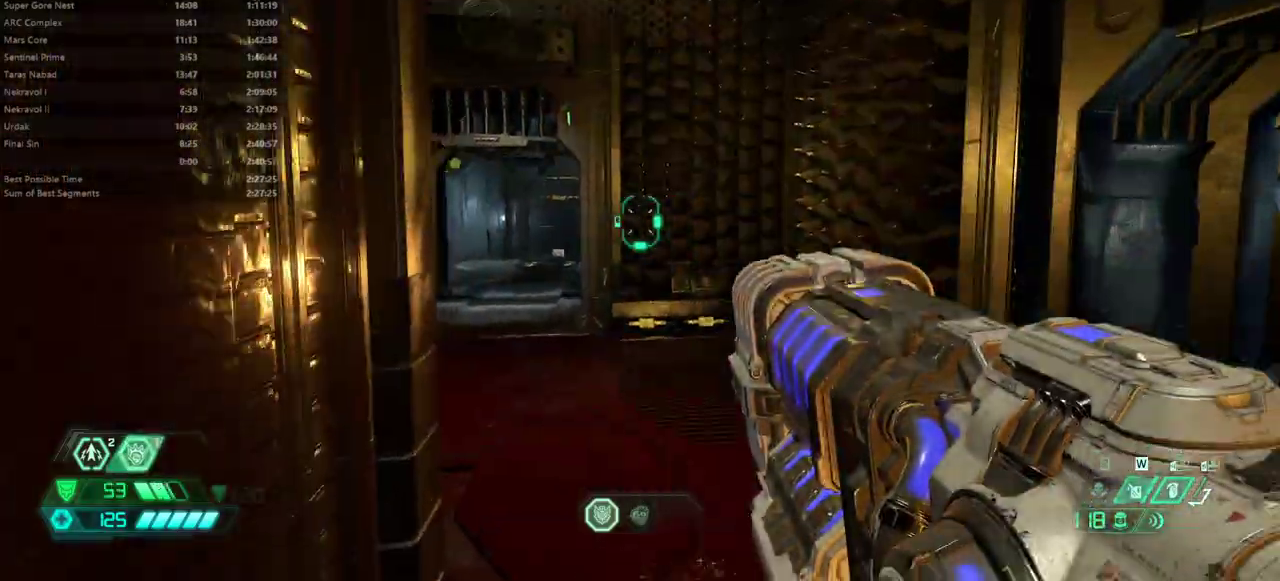
{"keys": ["fw"], "mouse": [], "events": []}
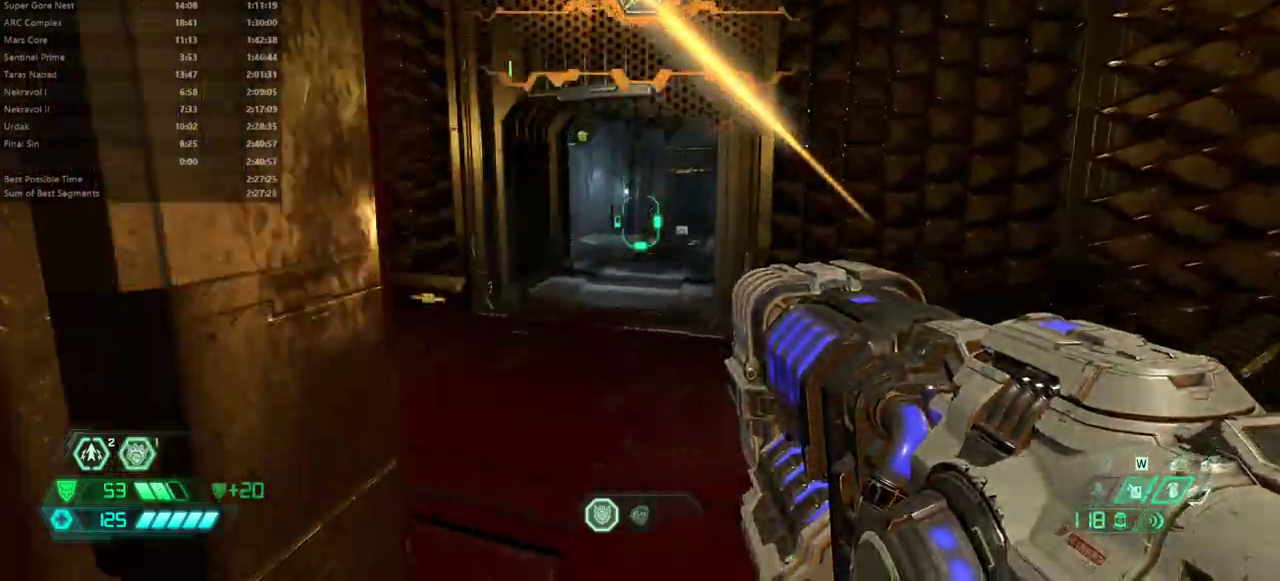
{"keys": ["fw"], "mouse": [], "events": []}
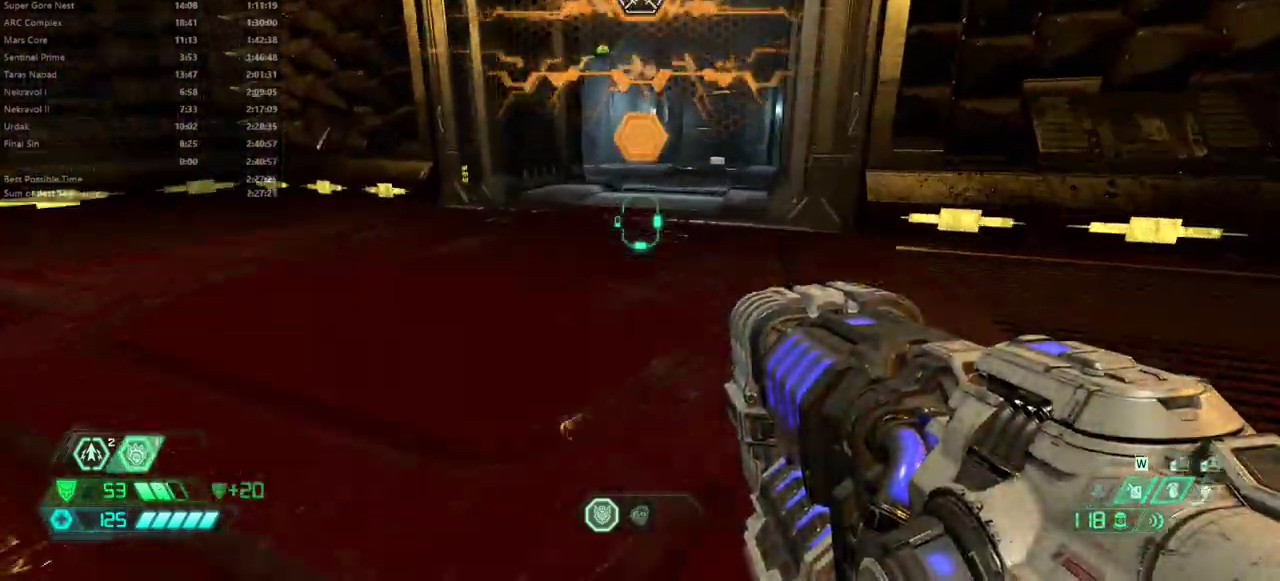
{"keys": ["fw"], "mouse": [], "events": []}
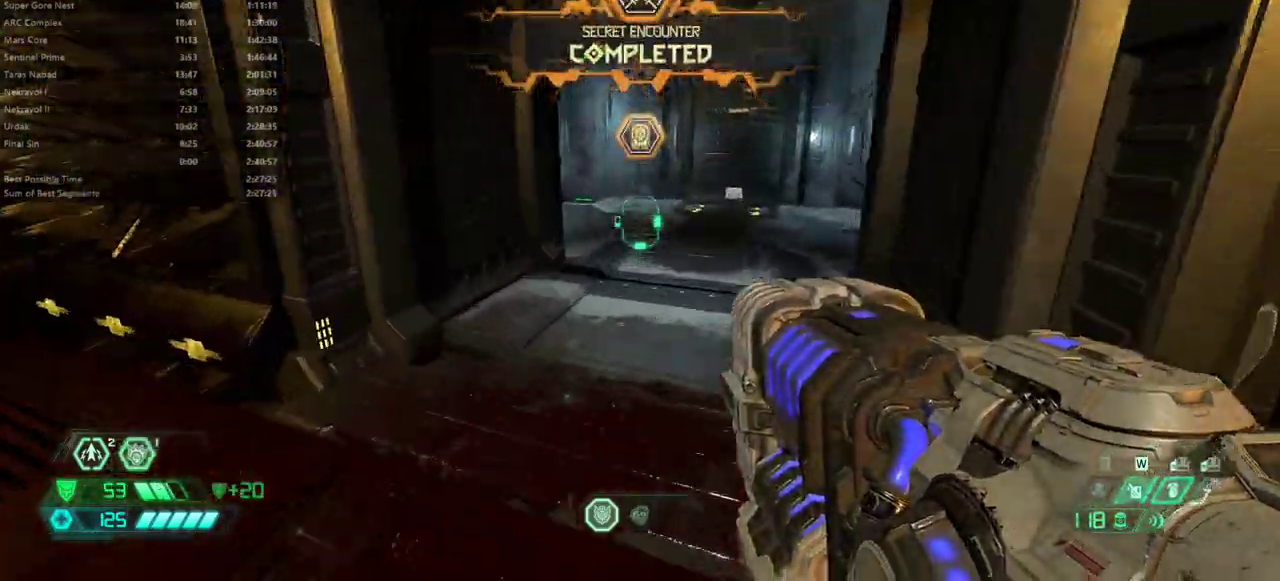
{"keys": ["fw"], "mouse": [], "events": []}
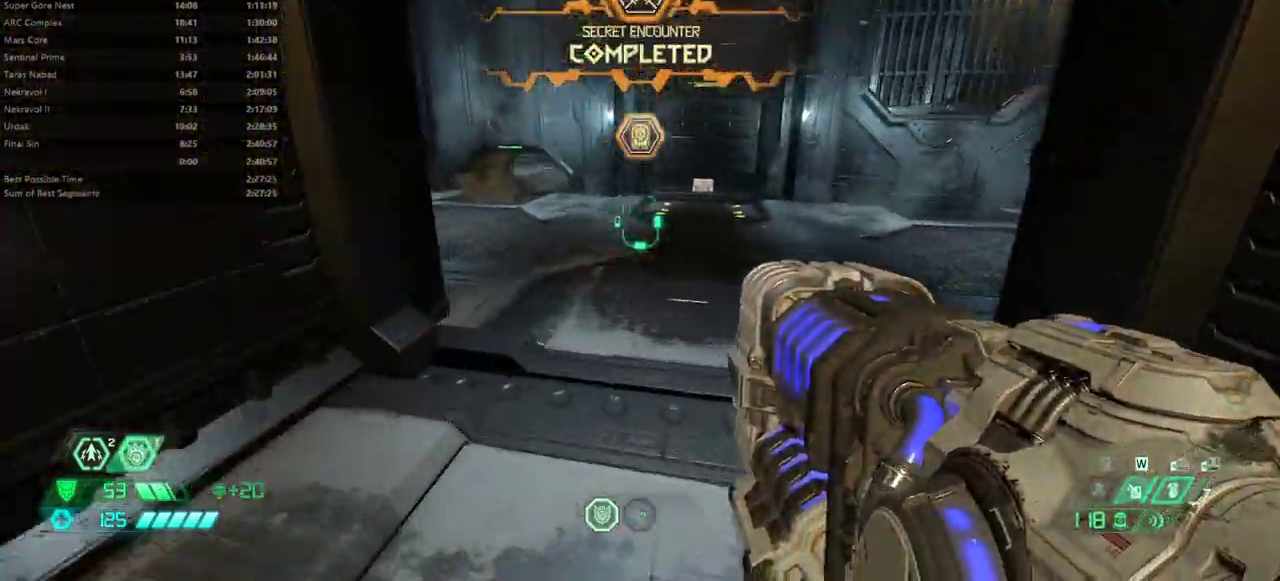
{"keys": ["fw"], "mouse": [], "events": []}
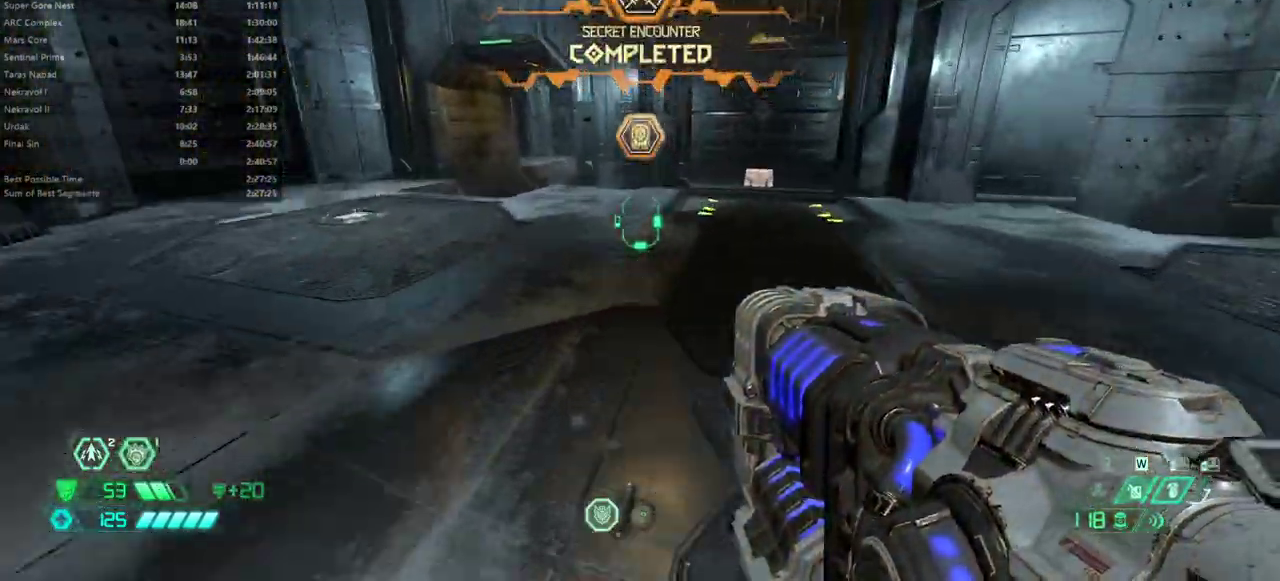
{"keys": ["fw"], "mouse": [], "events": [[367, "dash", "down"], [500, "dash", "up"]]}
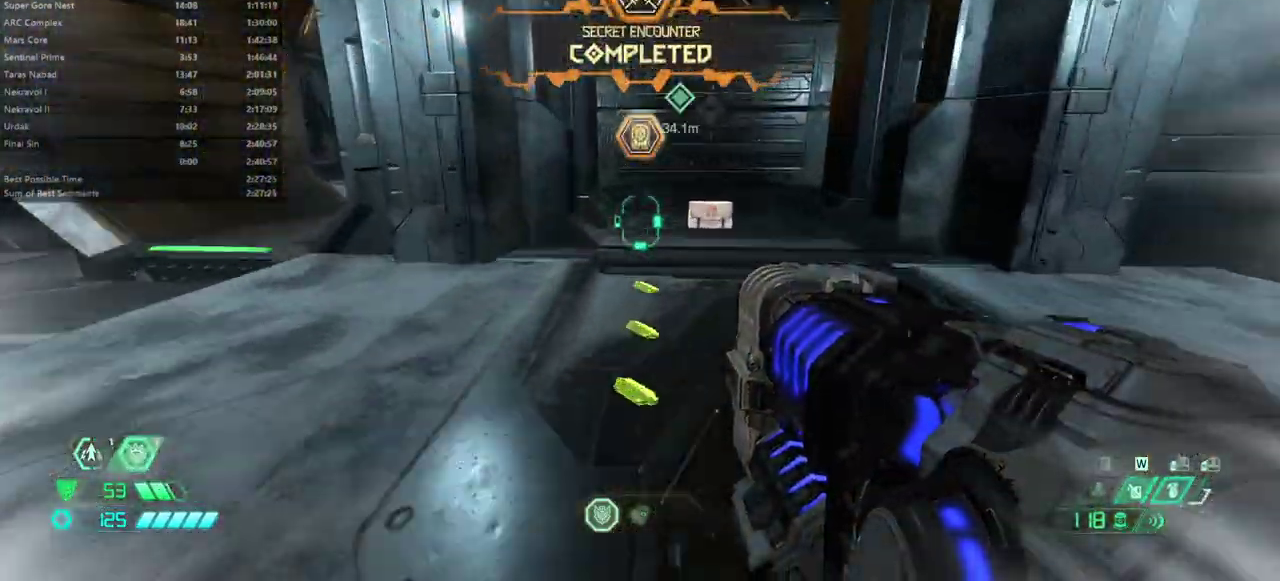
{"keys": ["fw"], "mouse": [], "events": []}
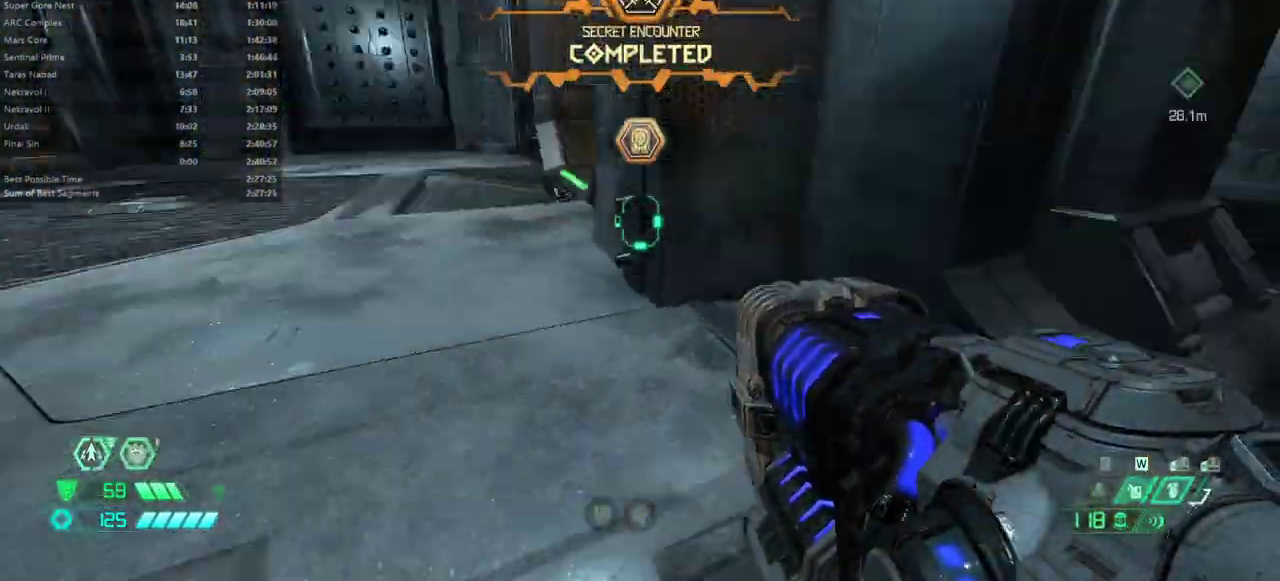
{"keys": ["dash", "fw"], "mouse": [], "events": [[400, "dash", "down"]]}
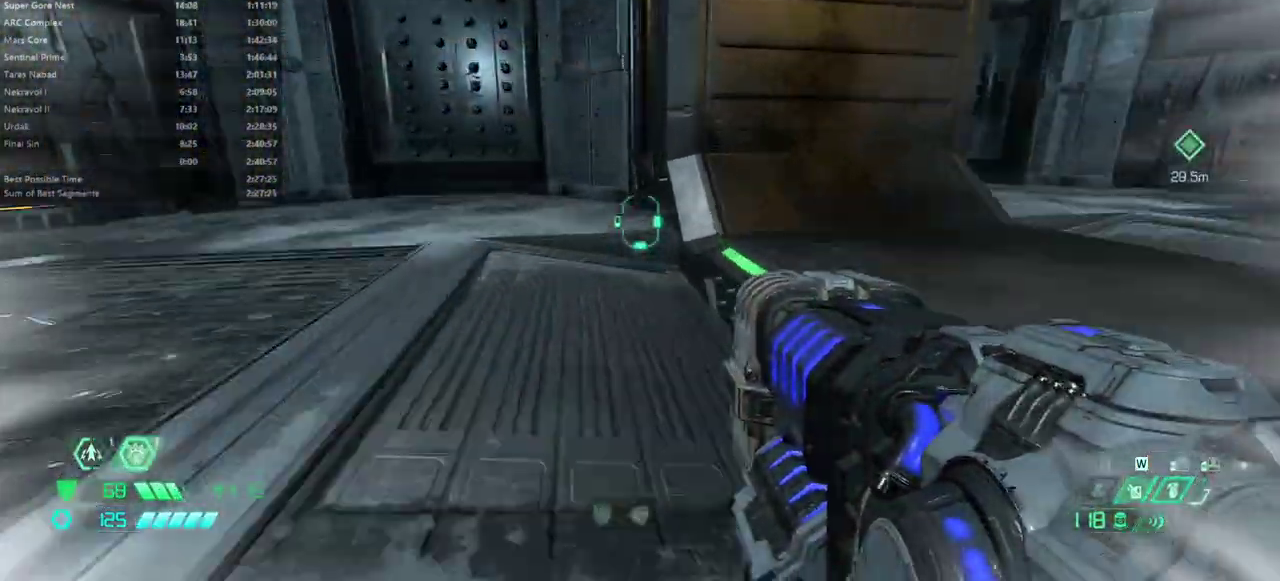
{"keys": ["fw"], "mouse": [], "events": [[33, "dash", "up"]]}
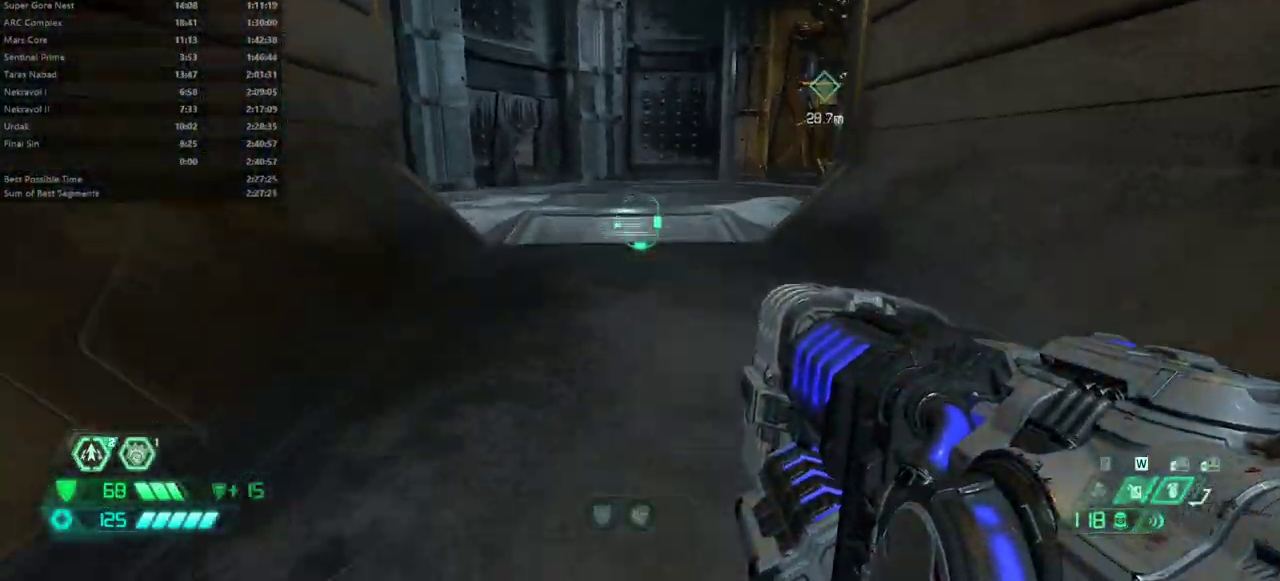
{"keys": [], "mouse": [], "events": [[100, "dsg", "down"], [200, "dsg", "up"], [433, "fw", "up"]]}
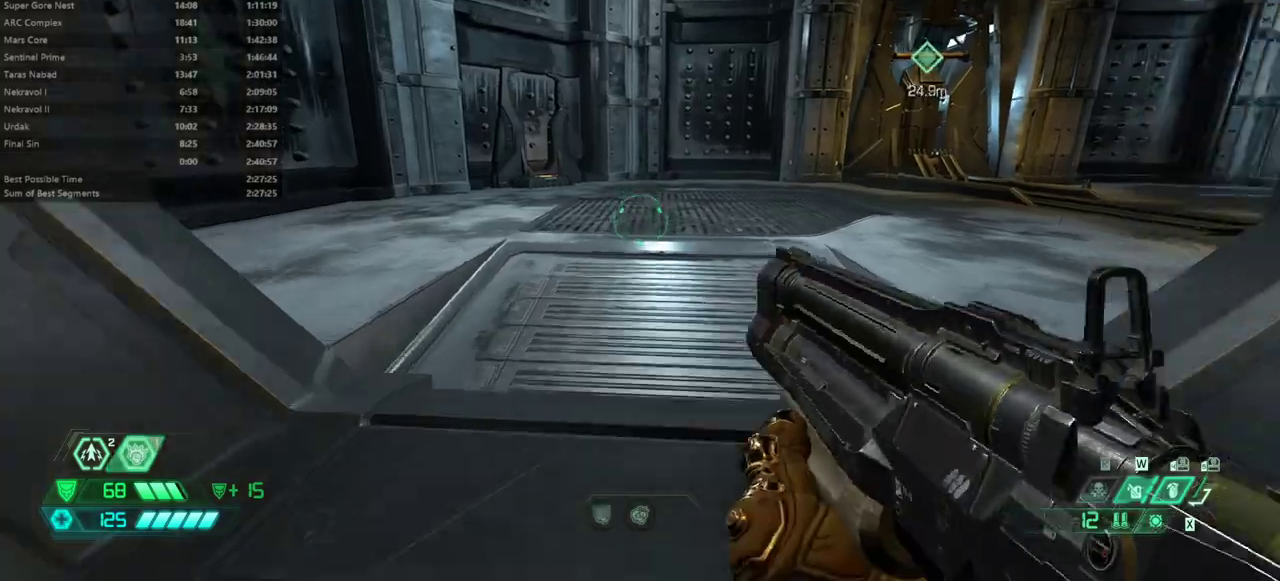
{"keys": [], "mouse": [], "events": []}
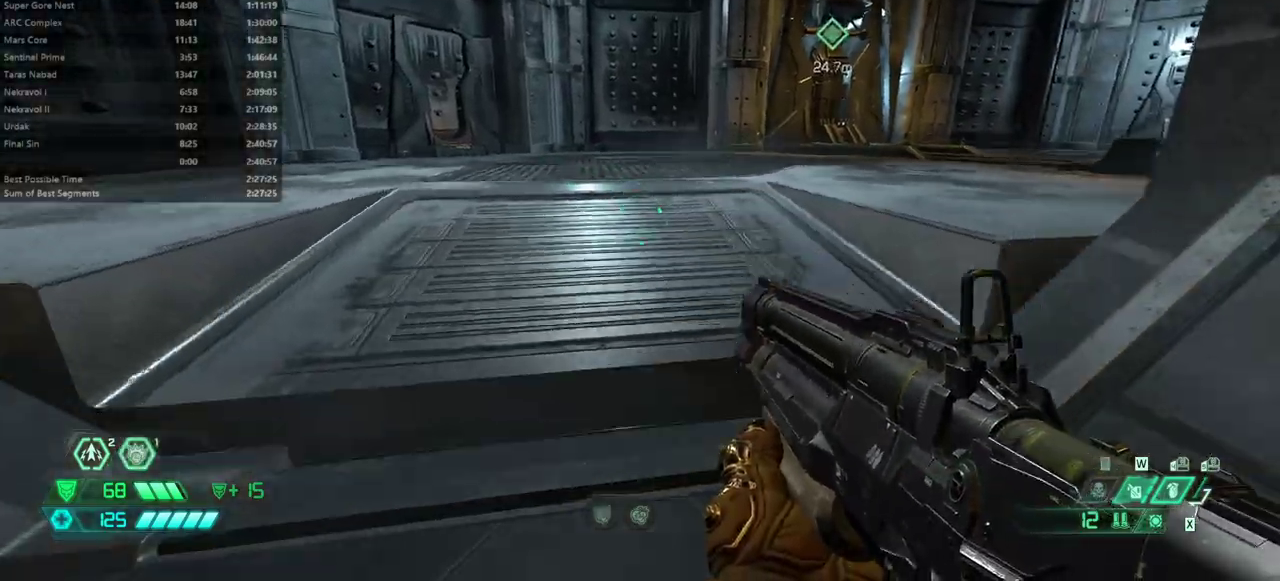
{"keys": [], "mouse": [], "events": []}
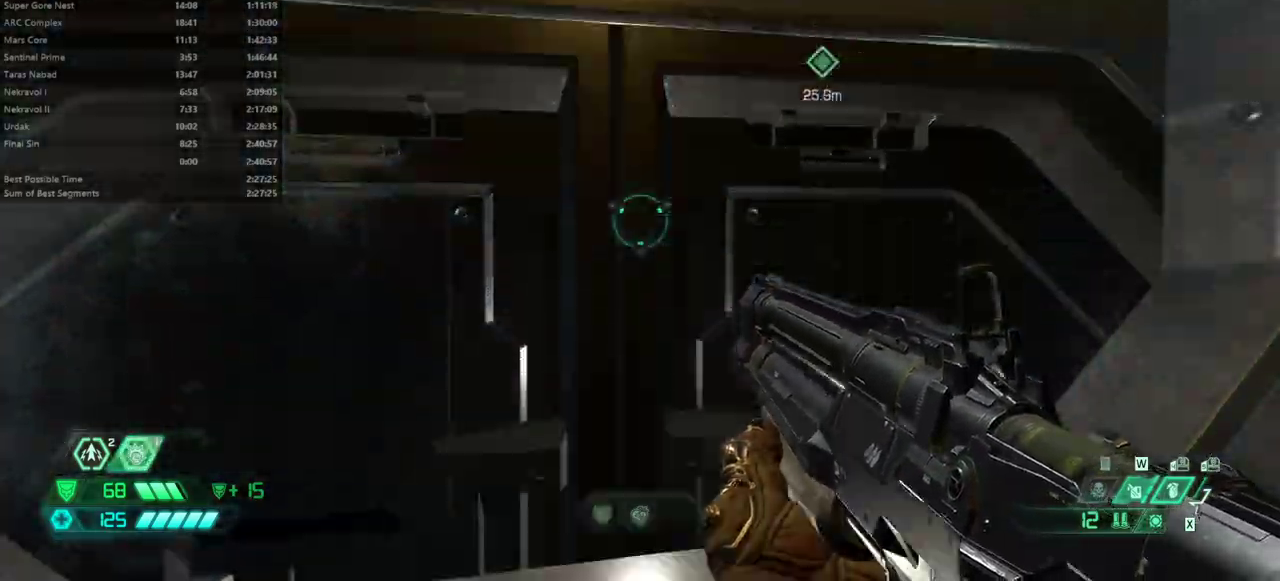
{"keys": [], "mouse": [], "events": [[167, "fw", "down"], [233, "fw", "up"]]}
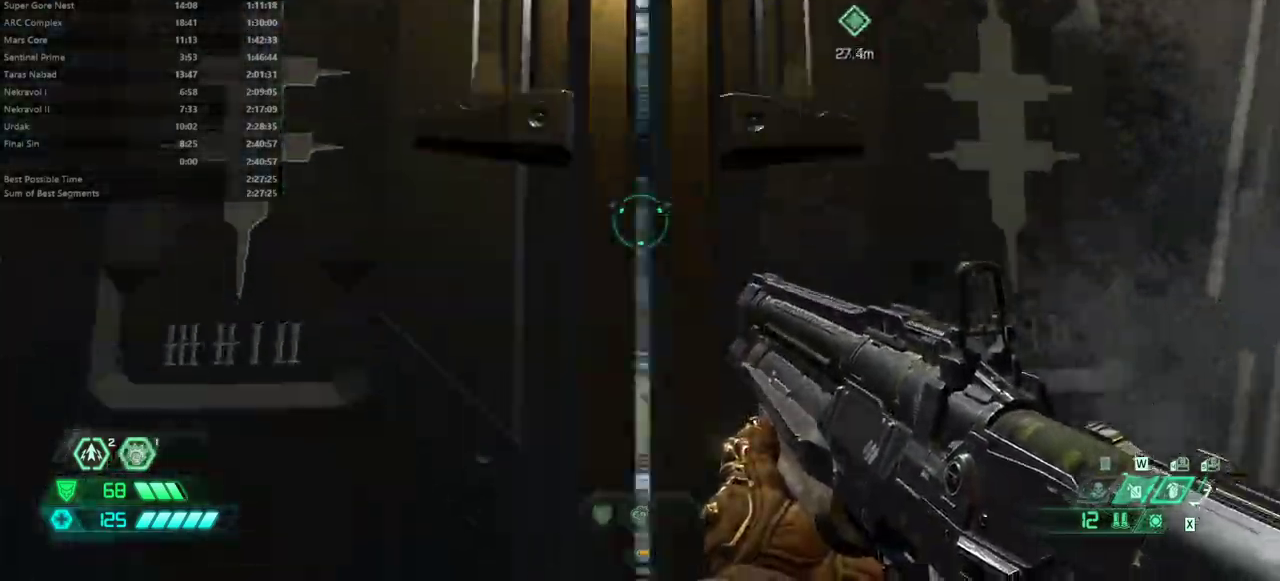
{"keys": ["dash", "fw"], "mouse": [], "events": [[33, "fw", "down"], [400, "dash", "down"]]}
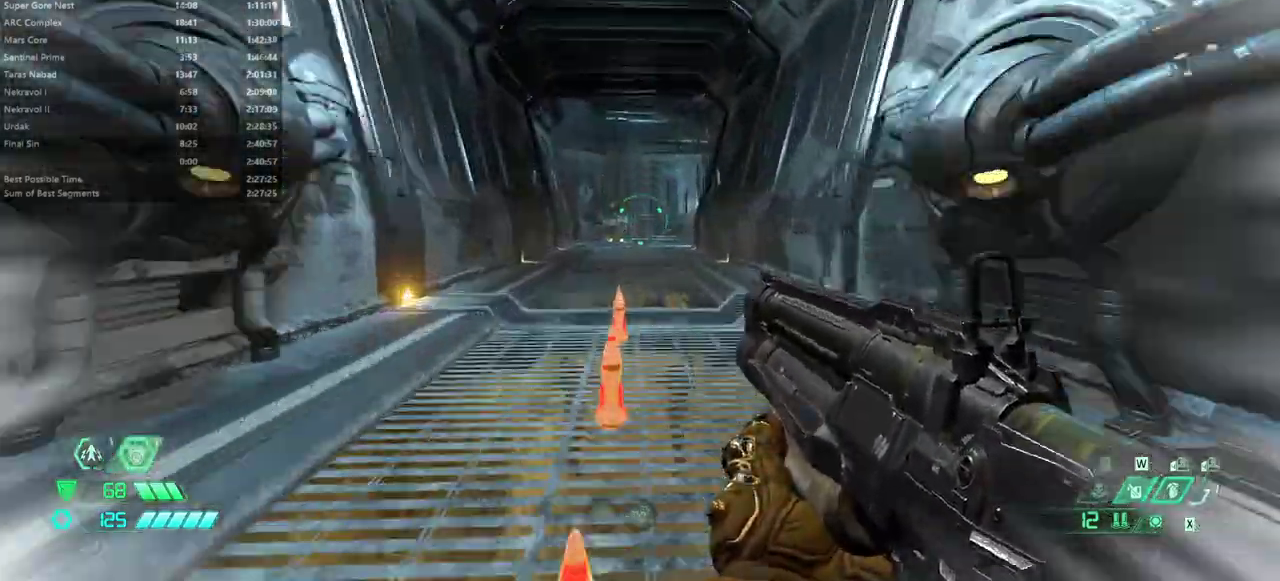
{"keys": ["fw"], "mouse": [], "events": [[33, "dash", "up"]]}
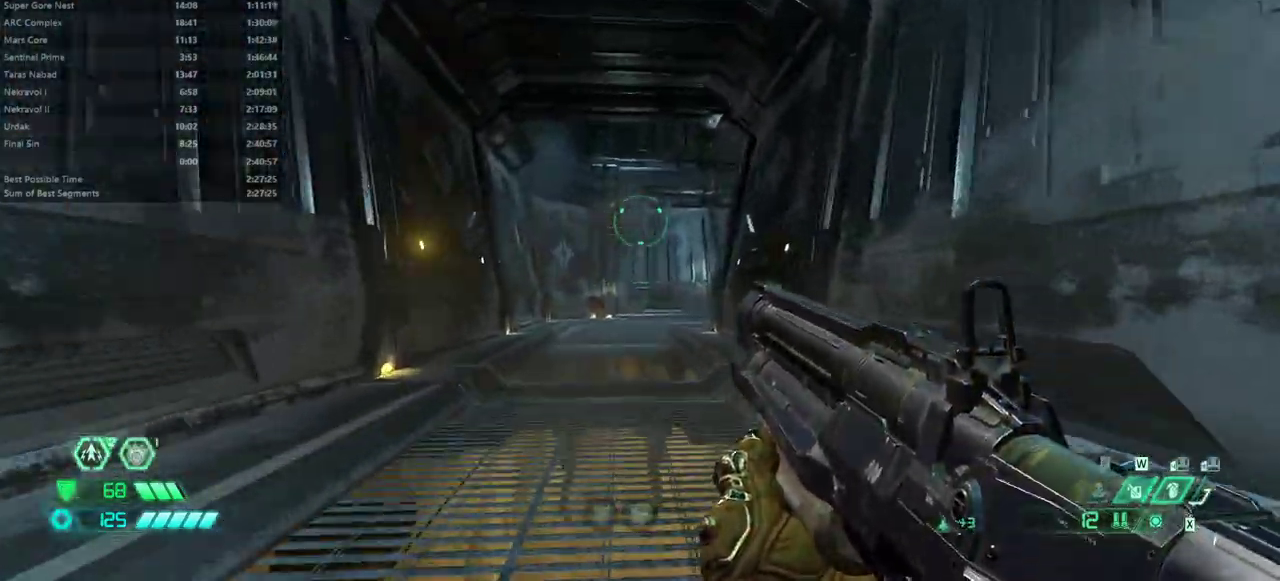
{"keys": ["fw"], "mouse": [], "events": [[67, "dash", "down"], [200, "dash", "up"]]}
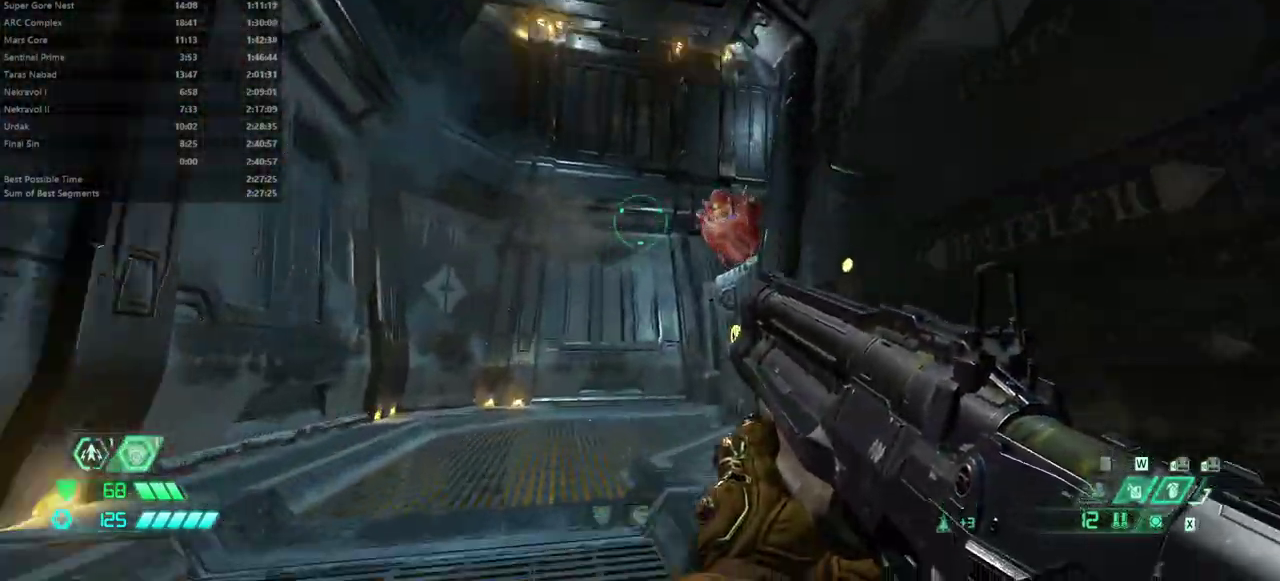
{"keys": ["fw"], "mouse": [], "events": [[33, "mouse_right", "down"], [200, "mouse_left", "down"], [367, "mouse_left", "up"], [367, "mouse_right", "up"]]}
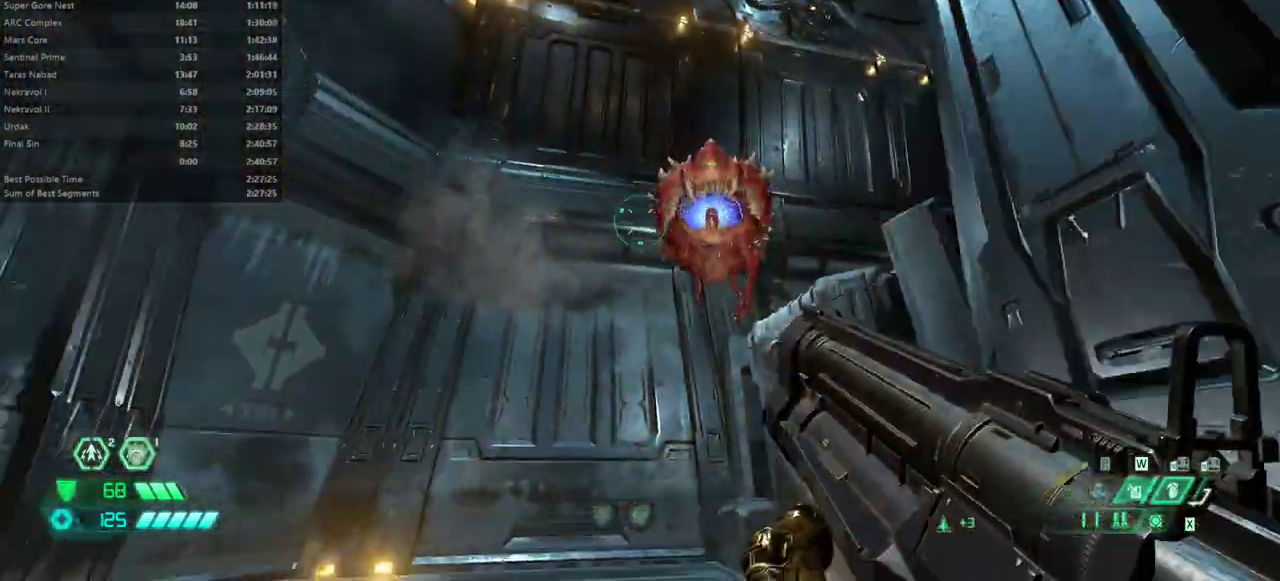
{"keys": ["fw"], "mouse": [], "events": [[167, "jump", "down"], [267, "jump", "up"], [400, "jump", "down"], [500, "jump", "up"]]}
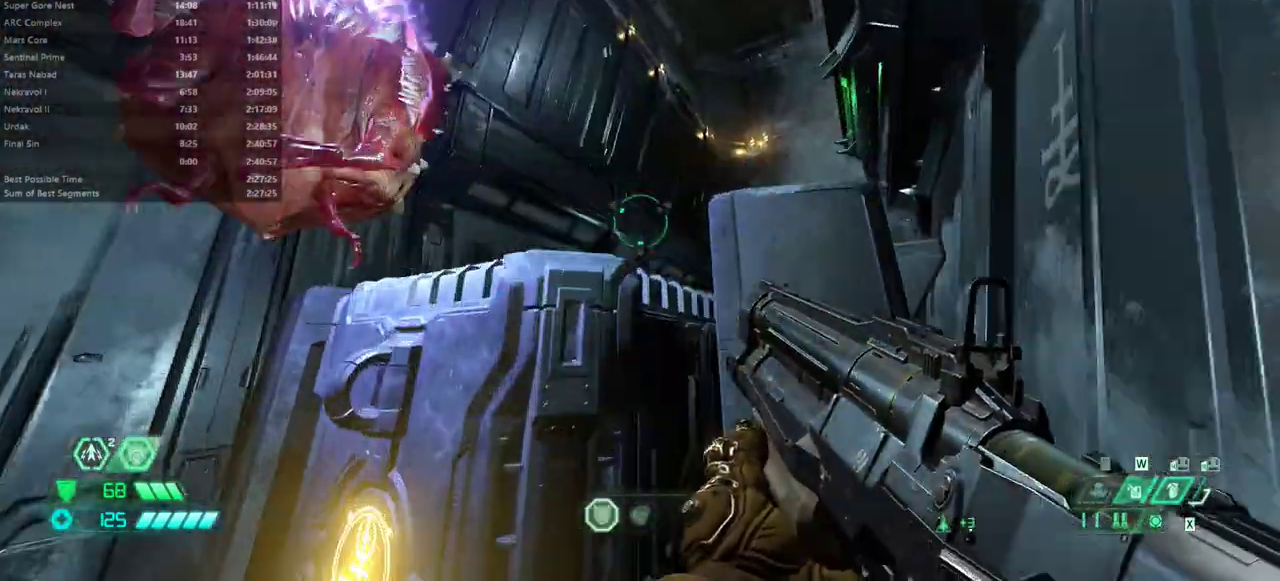
{"keys": ["fw"], "mouse": [], "events": []}
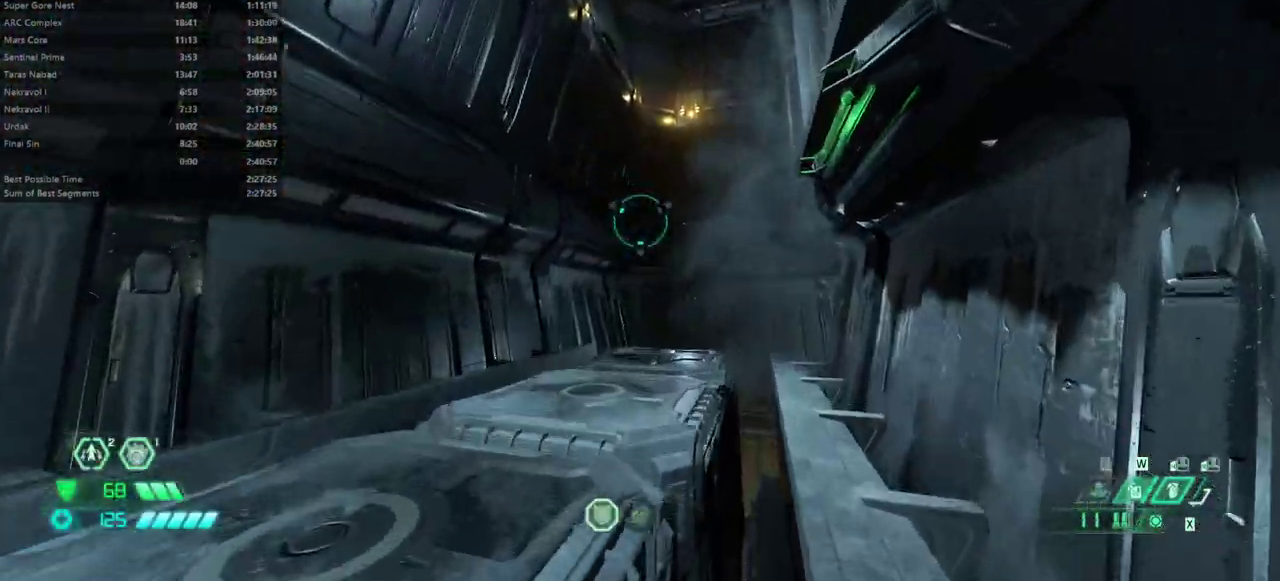
{"keys": ["dash", "fw"], "mouse": [], "events": [[400, "dash", "down"]]}
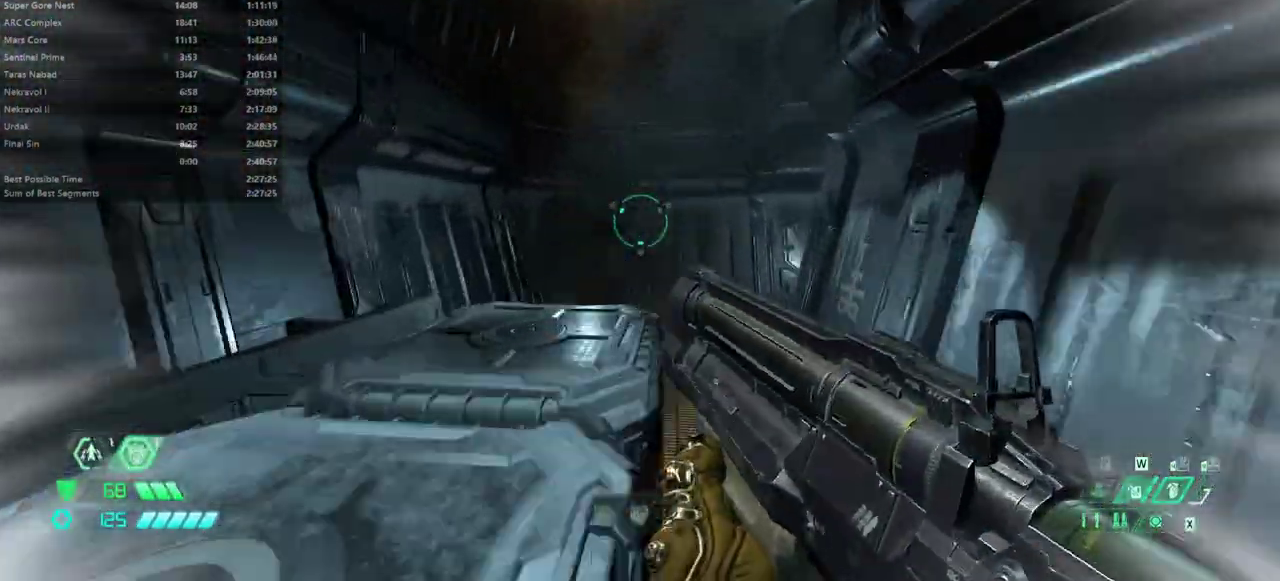
{"keys": ["fw"], "mouse": [], "events": [[33, "dash", "up"], [333, "dash", "down"], [400, "dash", "up"]]}
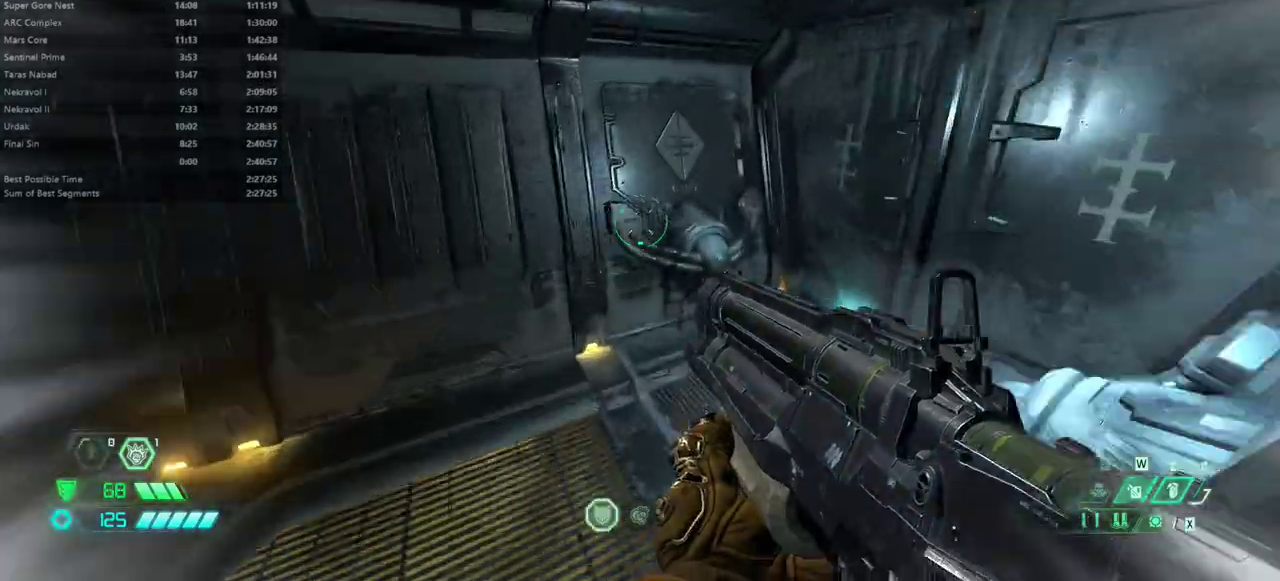
{"keys": ["fw"], "mouse": [], "events": []}
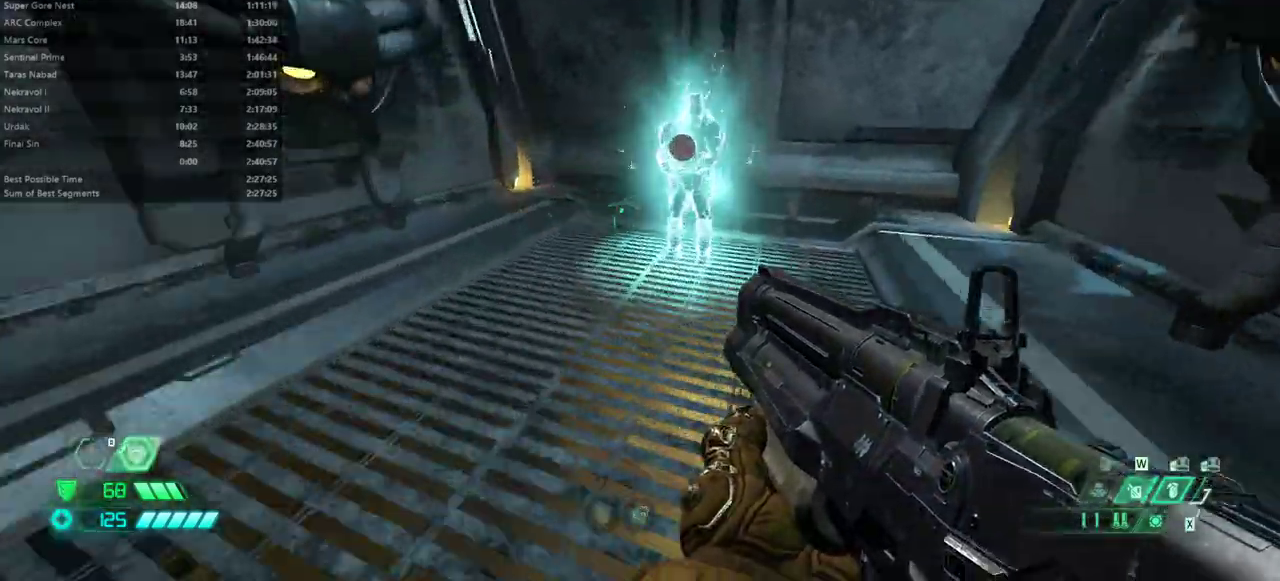
{"keys": [], "mouse": [], "events": [[300, "fw", "up"], [367, "mel", "down"], [433, "mel", "up"]]}
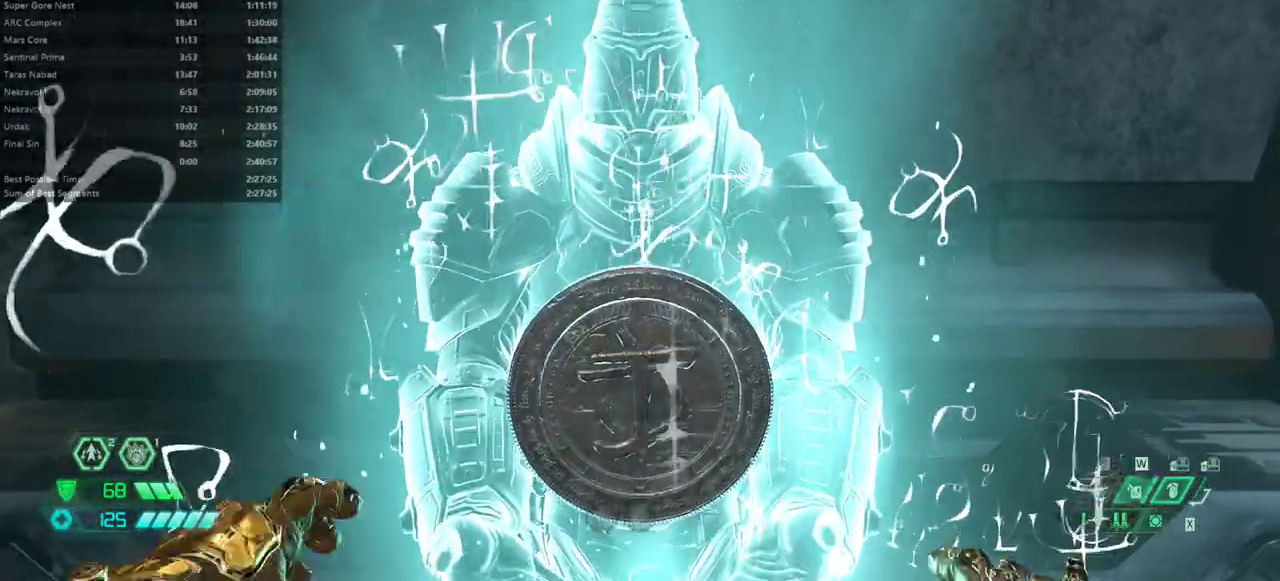
{"keys": [], "mouse": [], "events": []}
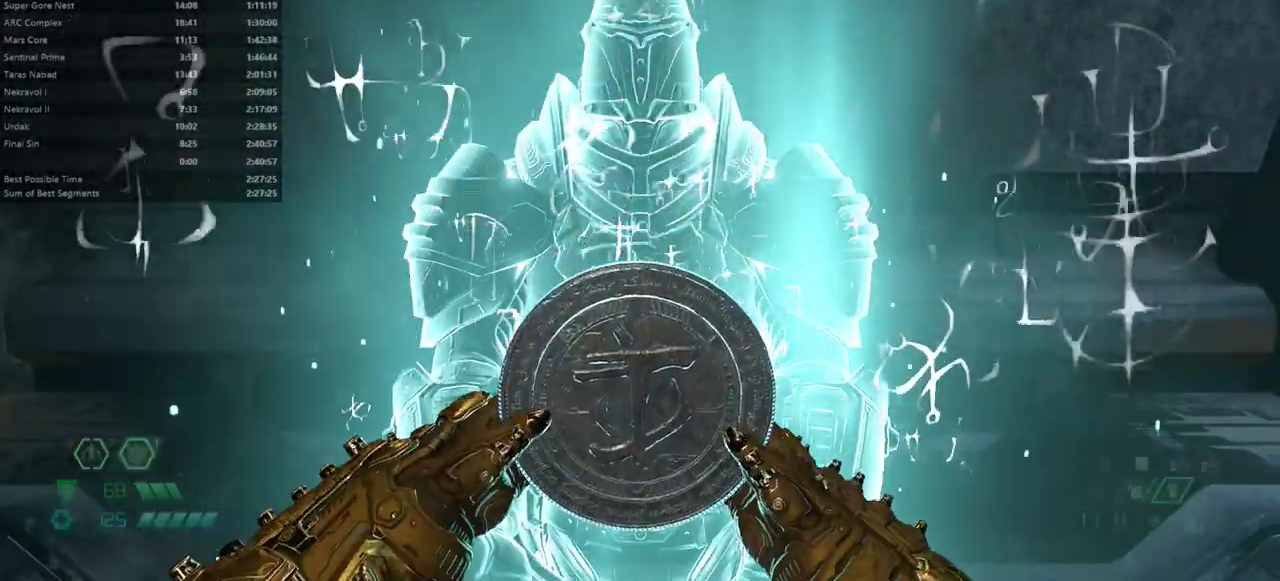
{"keys": [], "mouse": [], "events": []}
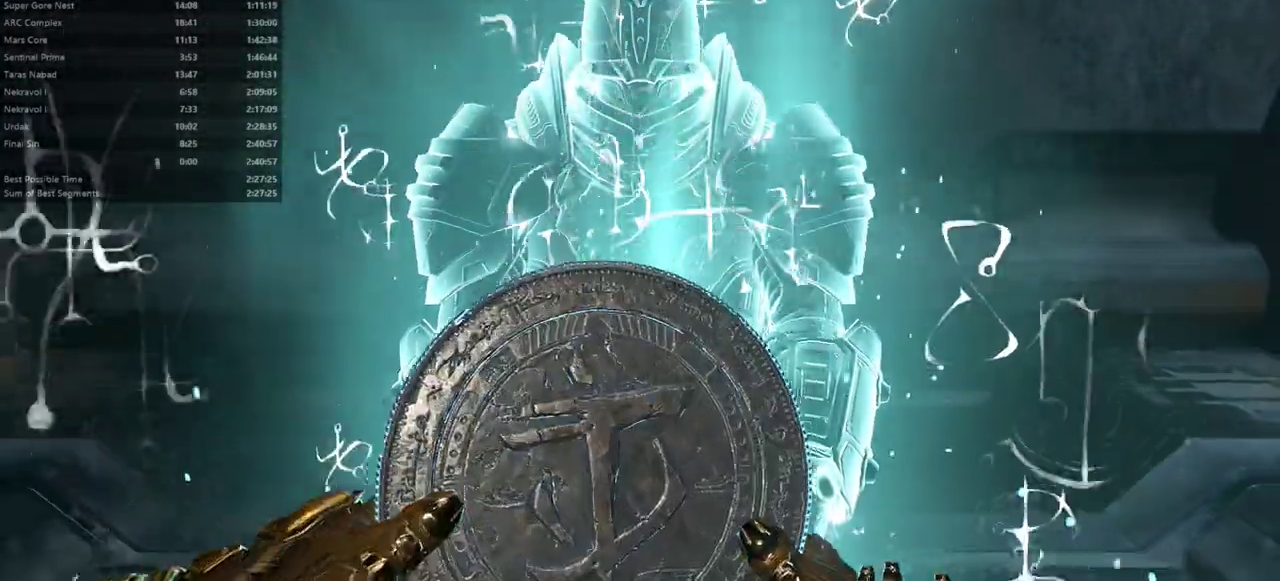
{"keys": ["bw"], "mouse": [], "events": [[500, "bw", "down"]]}
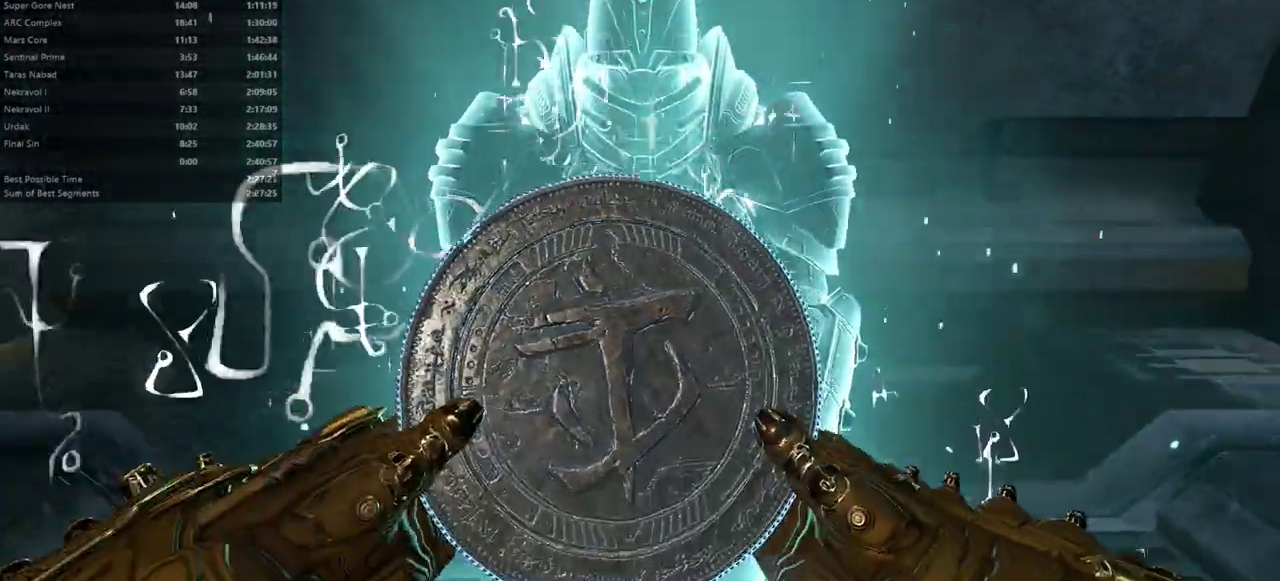
{"keys": ["bw"], "mouse": [], "events": [[33, "r", "down"], [267, "r", "up"]]}
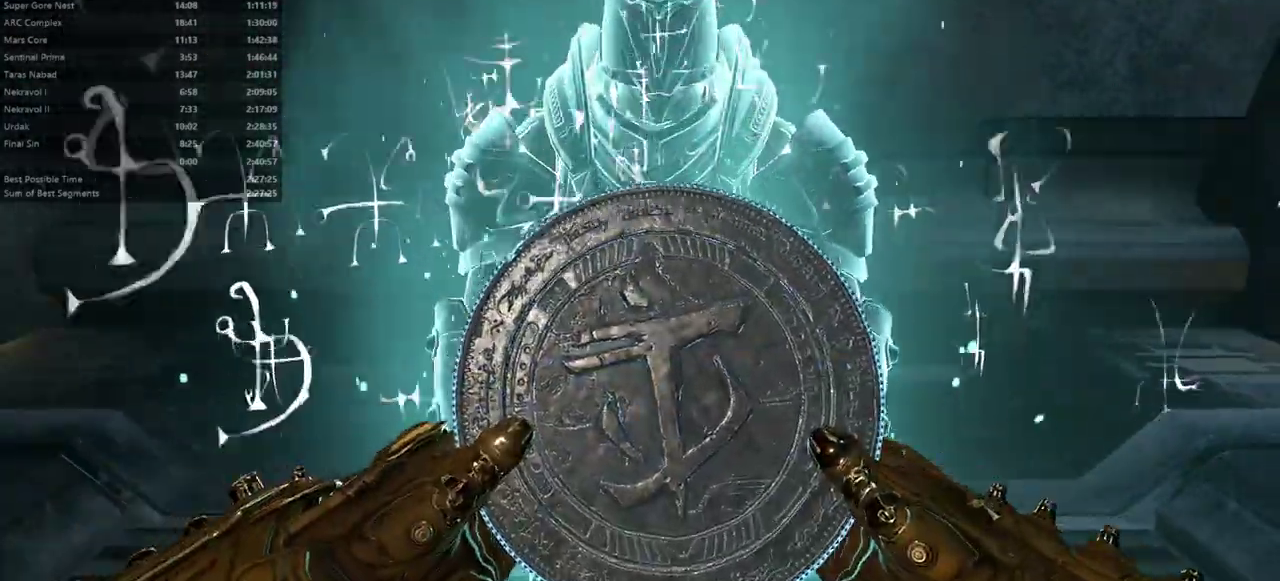
{"keys": ["bw"], "mouse": [], "events": []}